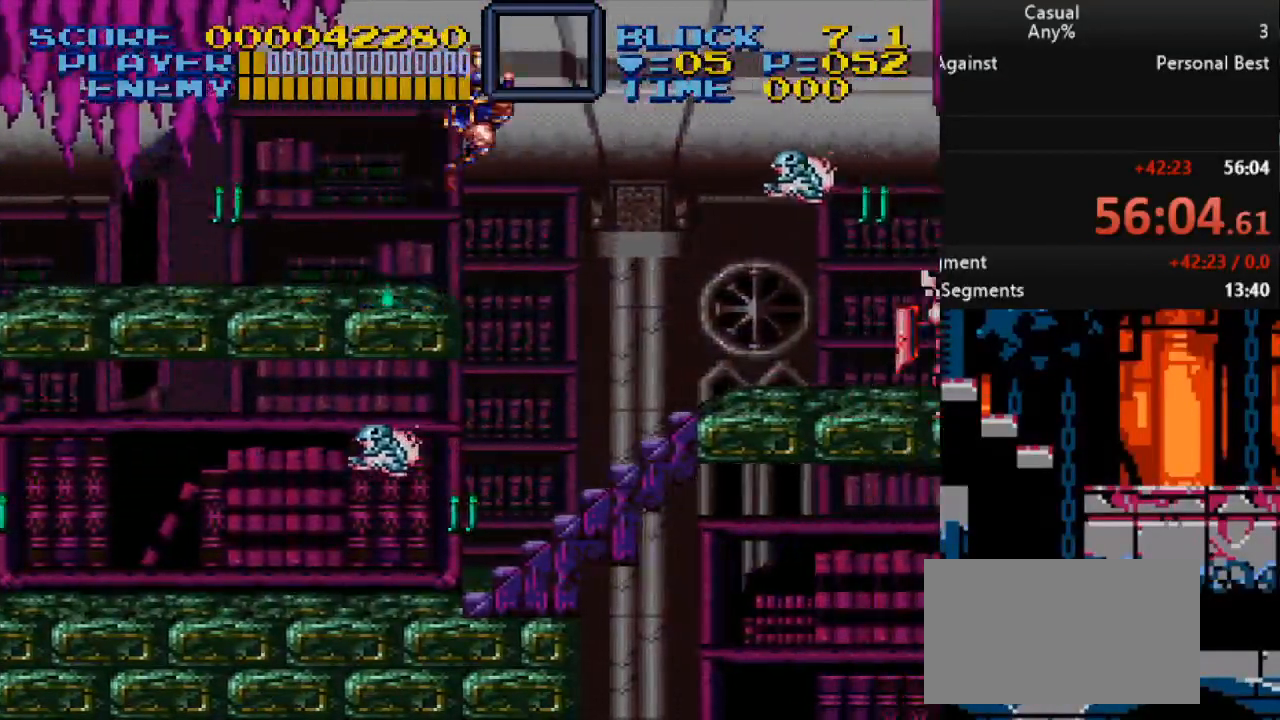
Gameplay with a controller (Nintendo layout); each line is a JSON object with the inputs held at the frame after it. "events" lists button and stick changes between this image and that frame as [ms after this image, input, new state], when the widget could be followed in between. Not read: L1 L3 R1 R3.
{"buttons": ["DPAD_UP", "DPAD_LEFT"], "events": [[67, "DPAD_RIGHT", "up"], [167, "DPAD_LEFT", "down"], [300, "DPAD_LEFT", "up"], [300, "DPAD_UP", "down"], [317, "DPAD_RIGHT", "down"], [317, "DPAD_UP", "up"], [333, "Y", "down"], [350, "Y", "up"], [383, "DPAD_UP", "down"], [400, "DPAD_RIGHT", "up"], [417, "DPAD_LEFT", "down"]]}
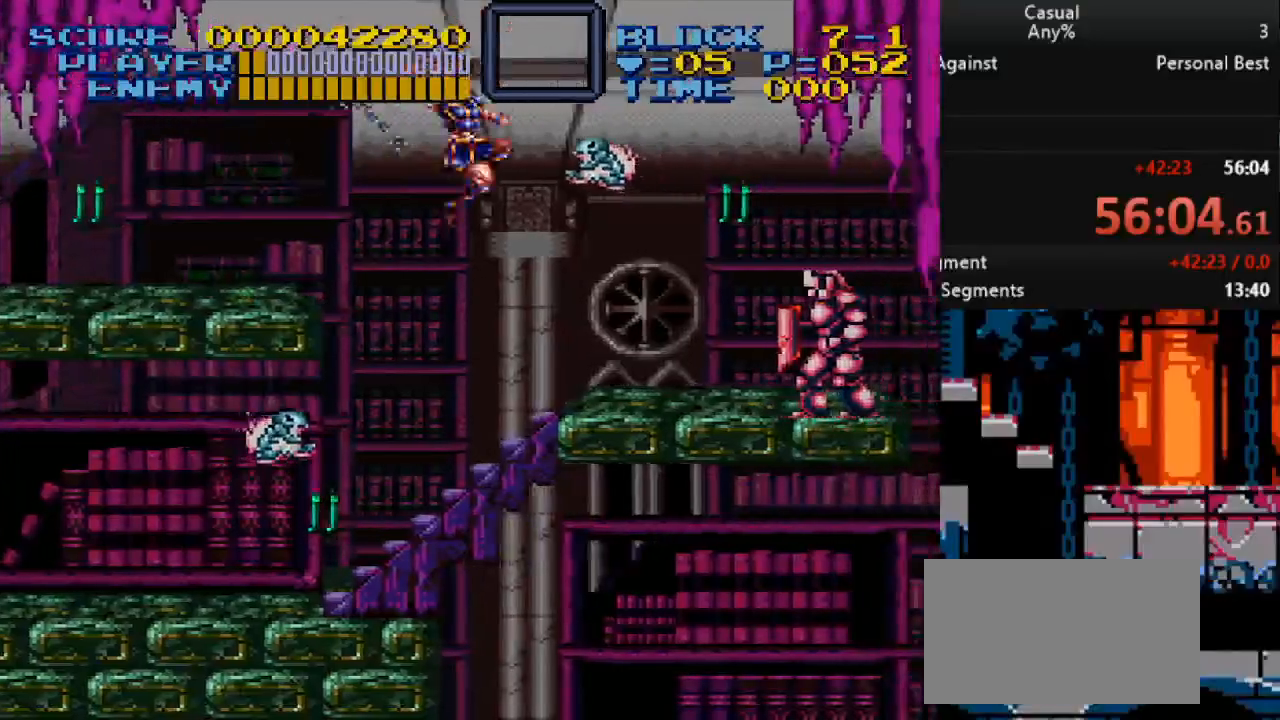
{"buttons": ["DPAD_UP", "DPAD_RIGHT"], "events": [[33, "DPAD_LEFT", "up"], [67, "DPAD_RIGHT", "down"], [117, "DPAD_RIGHT", "up"], [150, "DPAD_LEFT", "down"], [283, "DPAD_LEFT", "up"], [333, "DPAD_RIGHT", "down"]]}
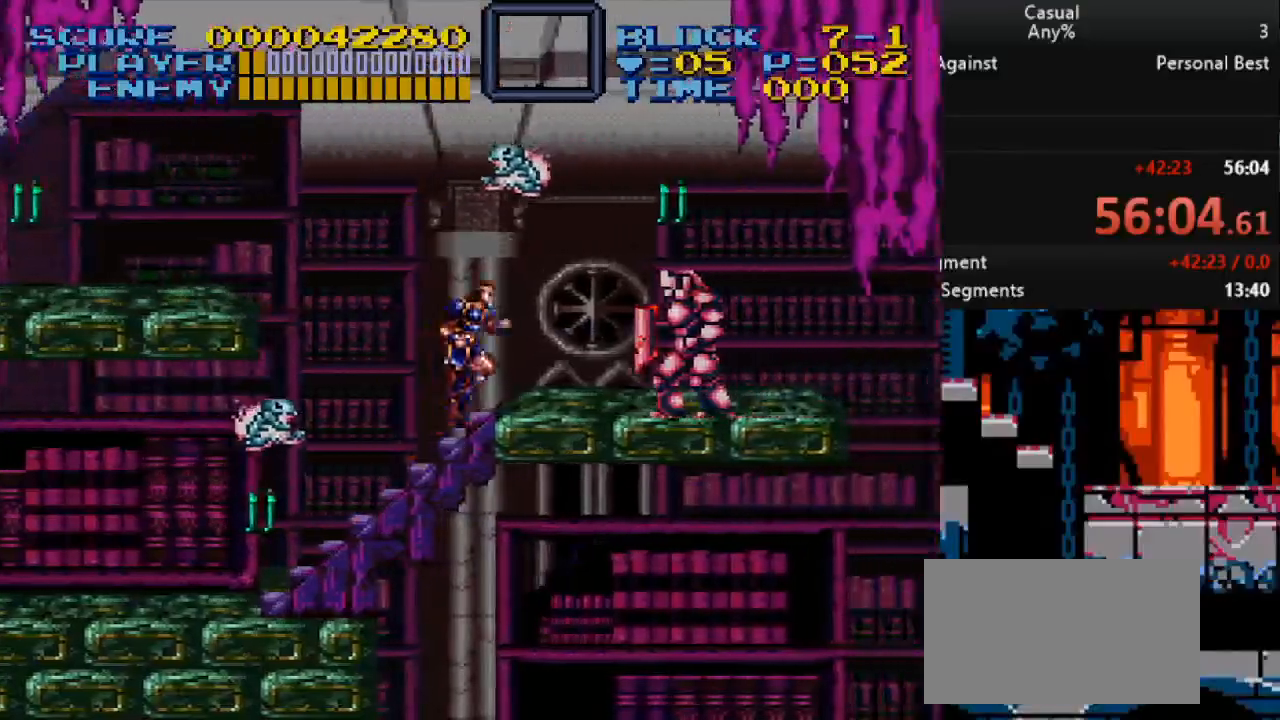
{"buttons": ["DPAD_UP", "DPAD_RIGHT"], "events": [[133, "DPAD_RIGHT", "up"], [150, "B", "down"], [350, "DPAD_RIGHT", "down"], [417, "B", "up"]]}
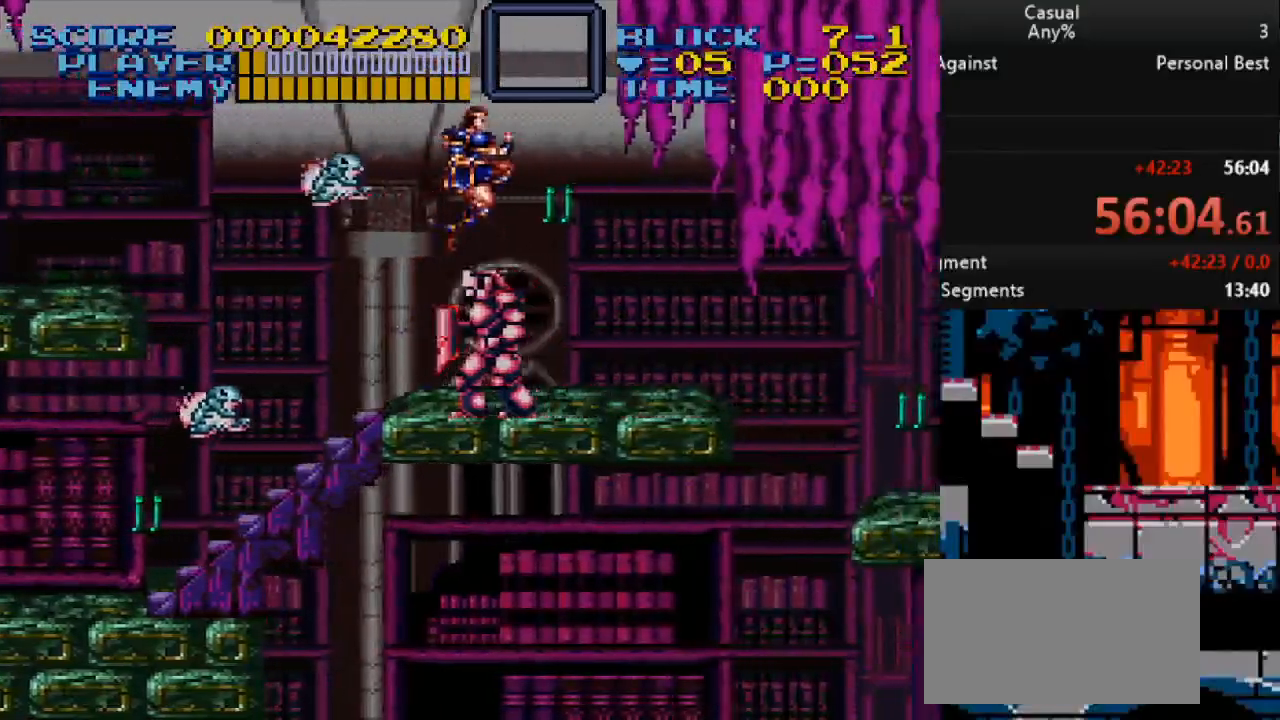
{"buttons": ["B", "DPAD_UP", "DPAD_RIGHT"], "events": [[467, "B", "down"]]}
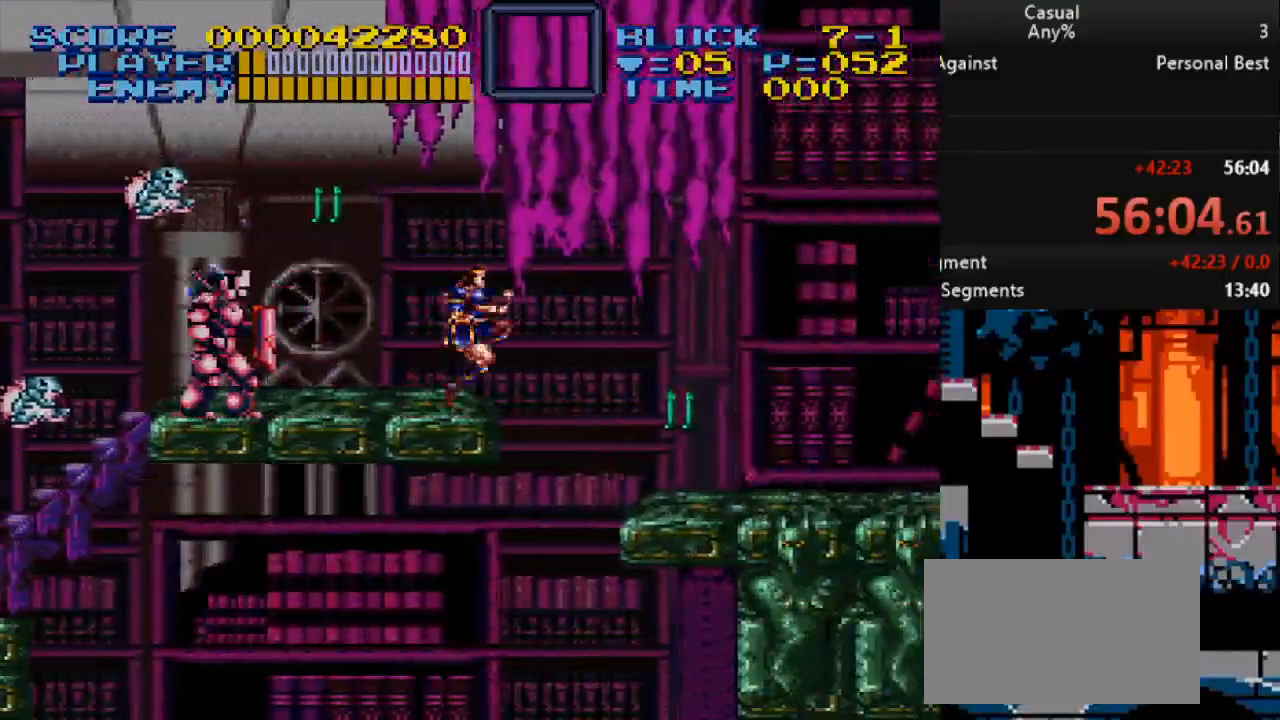
{"buttons": [], "events": [[67, "DPAD_UP", "up"], [133, "B", "up"], [250, "DPAD_RIGHT", "up"]]}
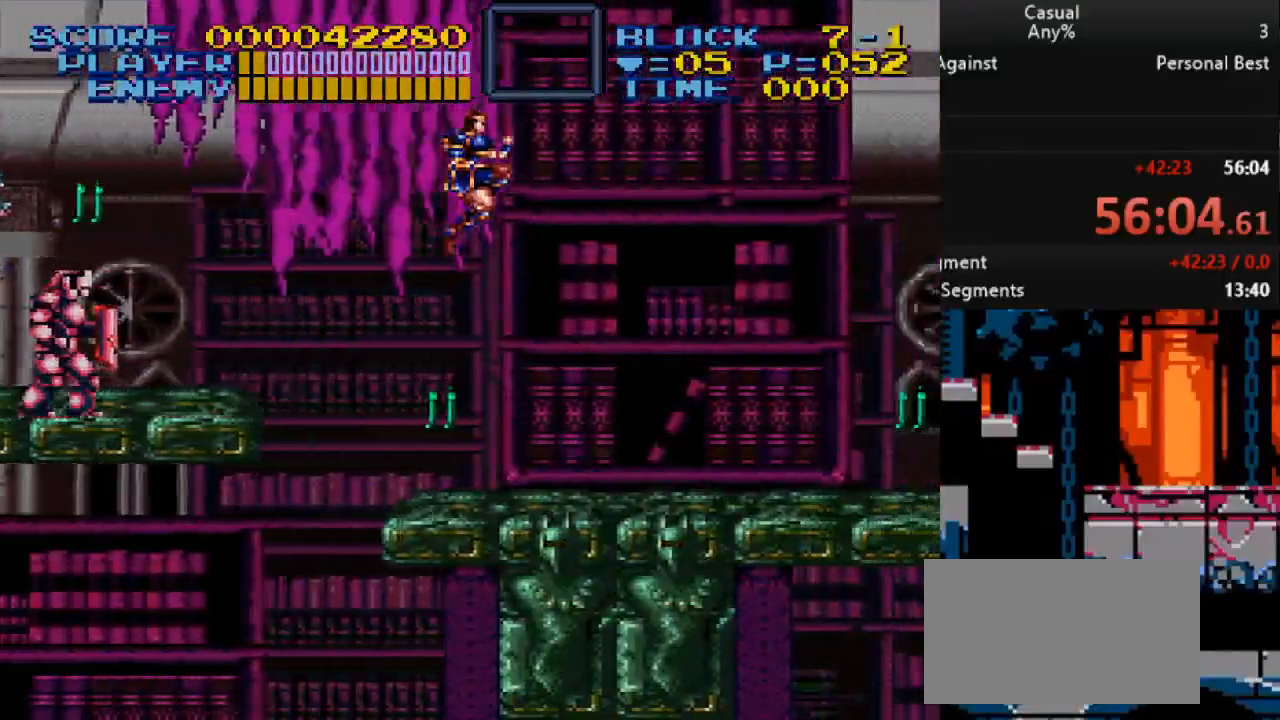
{"buttons": ["DPAD_RIGHT"], "events": [[50, "DPAD_RIGHT", "down"], [83, "Y", "down"], [283, "Y", "up"]]}
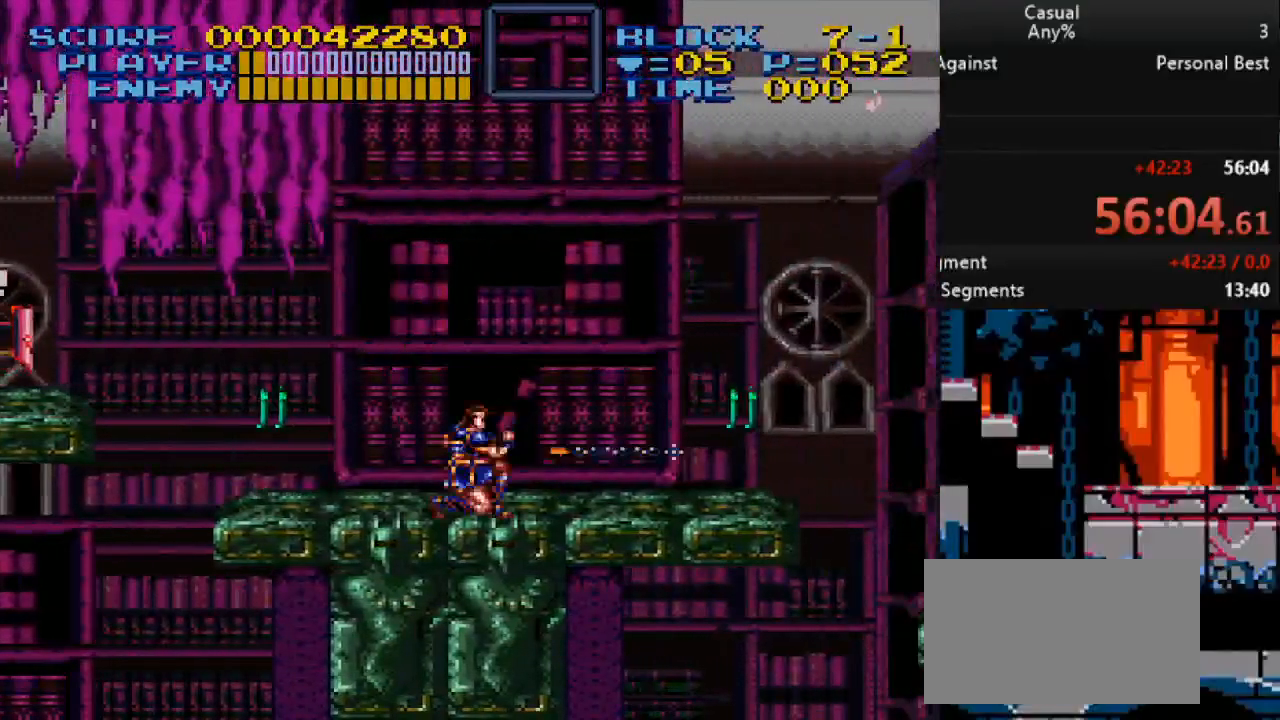
{"buttons": ["DPAD_DOWN", "DPAD_RIGHT"], "events": [[217, "Y", "down"], [333, "DPAD_RIGHT", "up"], [350, "DPAD_RIGHT", "down"], [400, "DPAD_DOWN", "down"], [467, "Y", "up"]]}
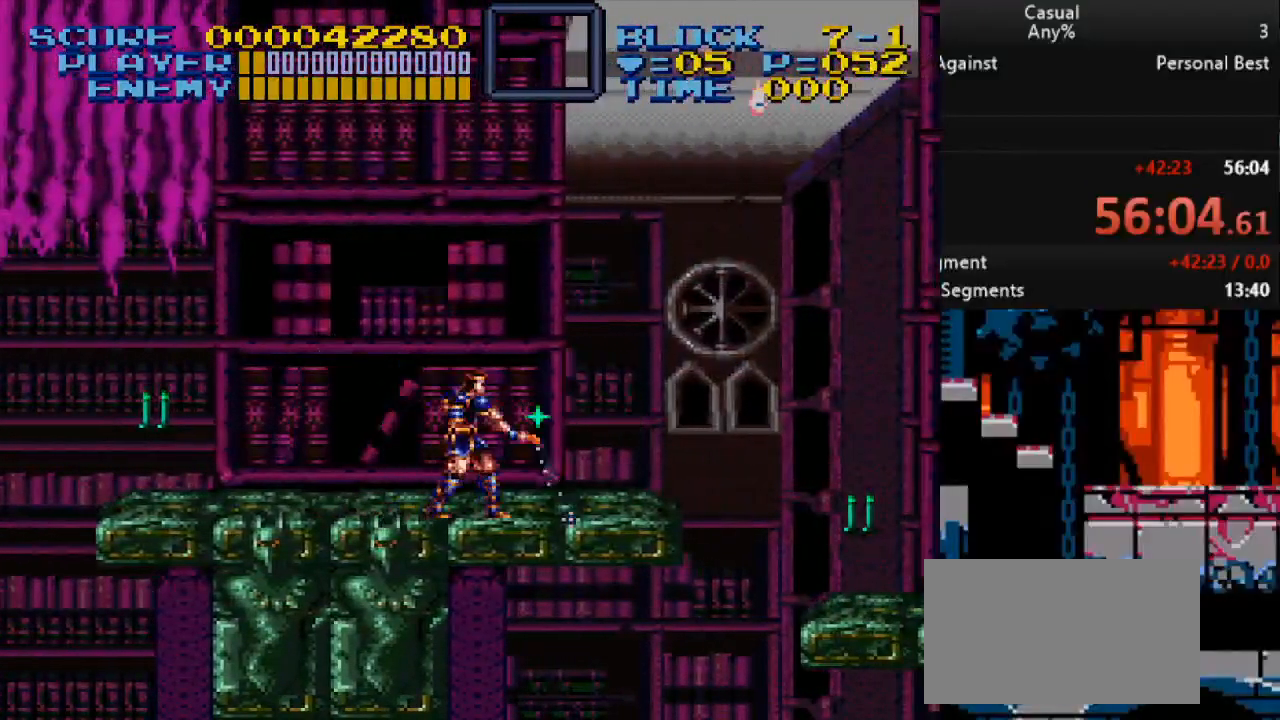
{"buttons": ["DPAD_RIGHT"], "events": [[50, "DPAD_DOWN", "up"], [350, "B", "down"], [483, "B", "up"]]}
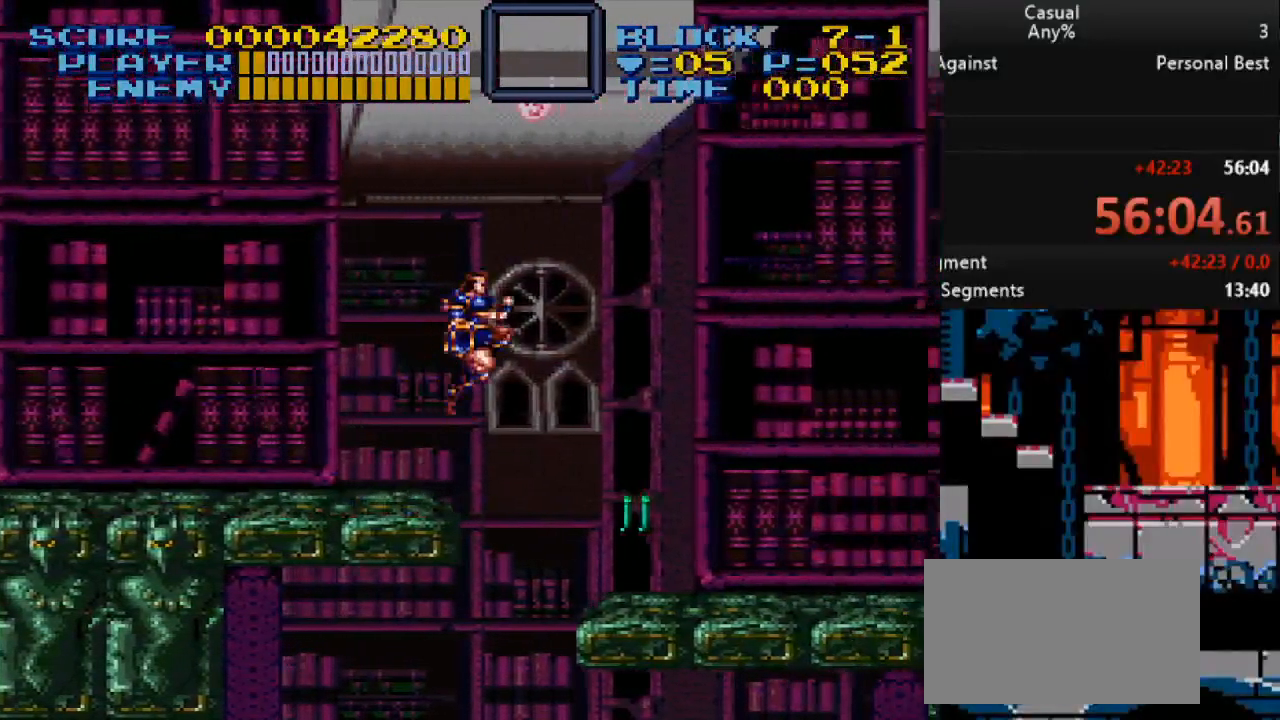
{"buttons": ["Y", "DPAD_RIGHT"], "events": [[400, "Y", "down"]]}
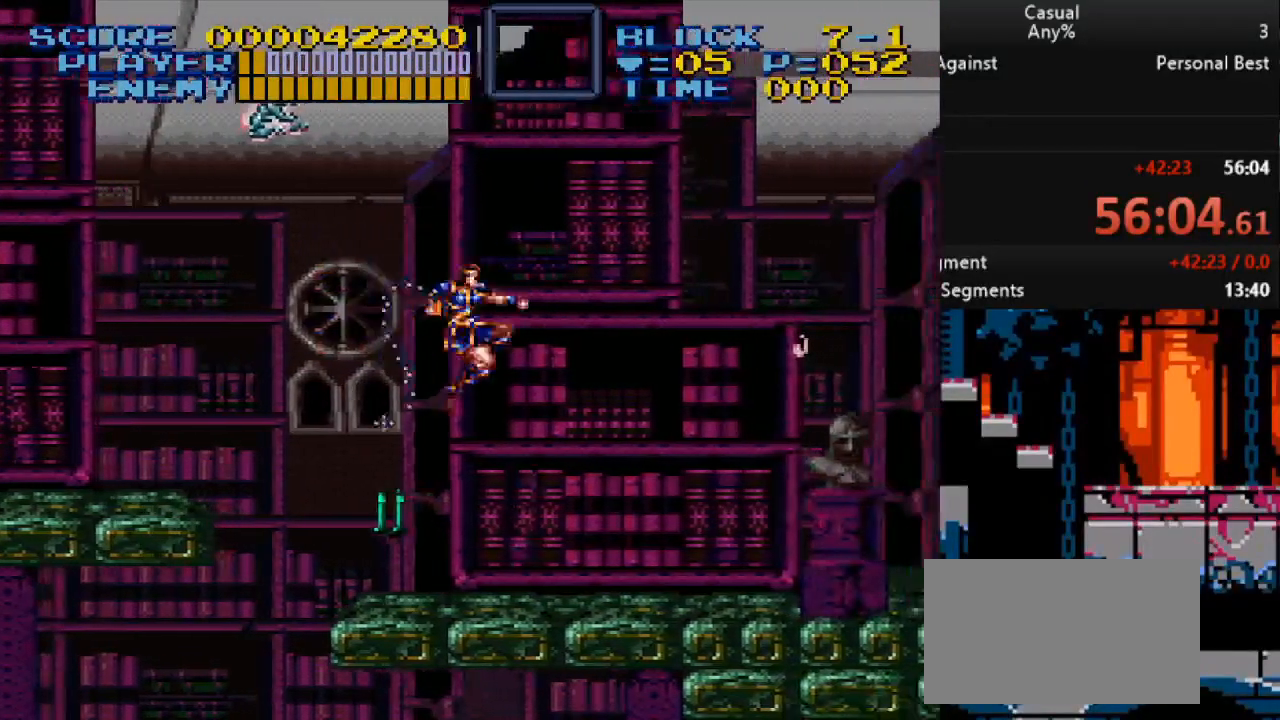
{"buttons": ["DPAD_RIGHT"], "events": [[150, "Y", "up"]]}
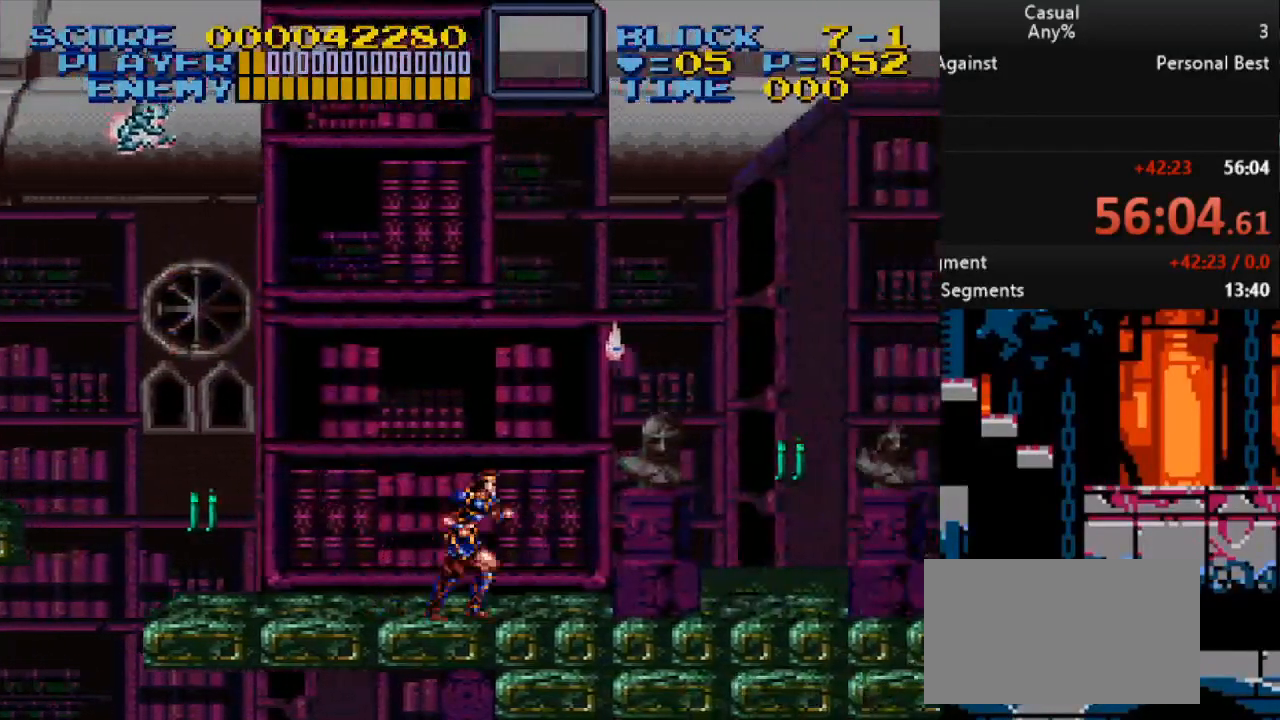
{"buttons": ["Y", "DPAD_RIGHT"], "events": [[317, "DPAD_UP", "down"], [367, "Y", "down"], [500, "DPAD_UP", "up"]]}
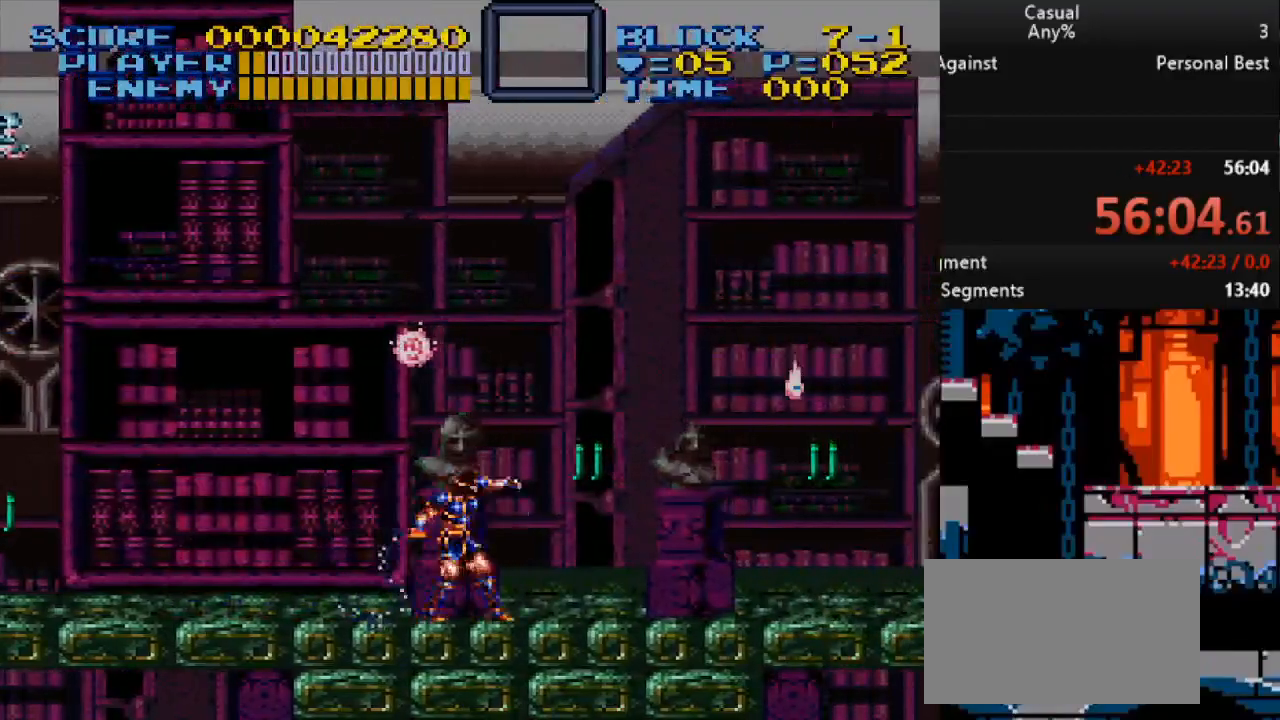
{"buttons": ["DPAD_RIGHT"], "events": [[83, "Y", "up"]]}
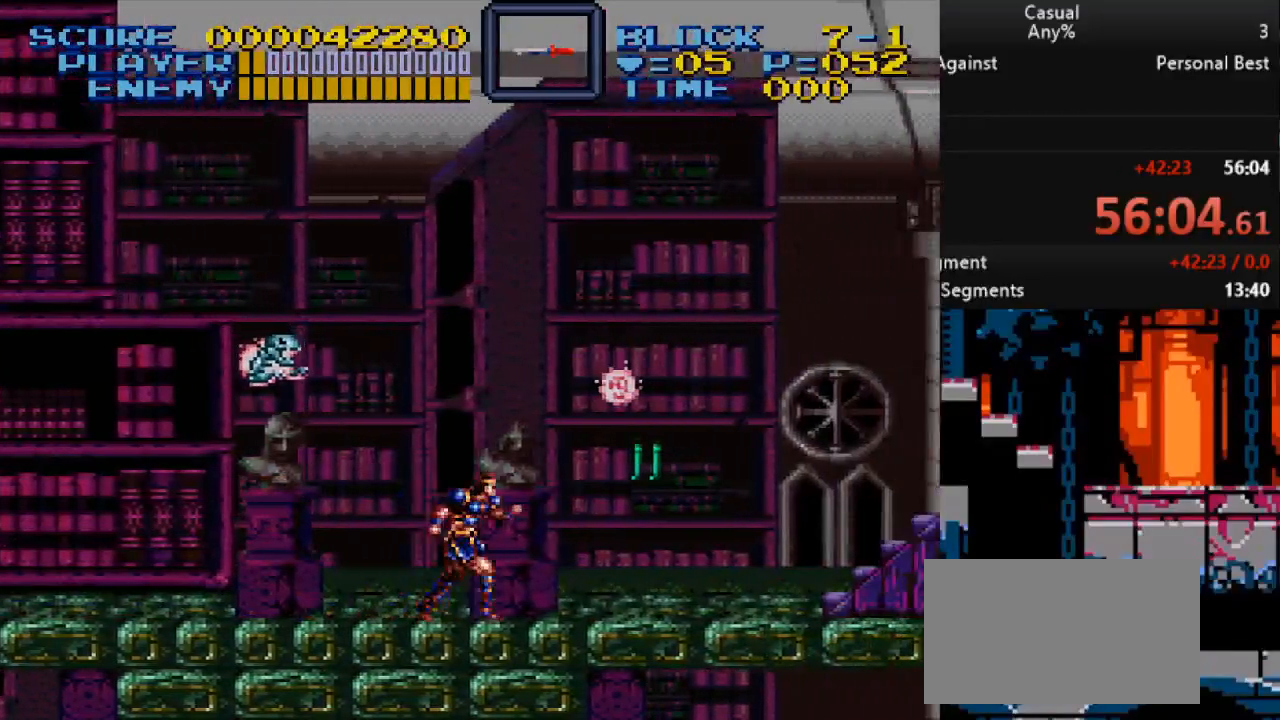
{"buttons": ["DPAD_RIGHT"], "events": [[183, "DPAD_UP", "down"], [217, "Y", "down"], [350, "DPAD_UP", "up"], [433, "Y", "up"]]}
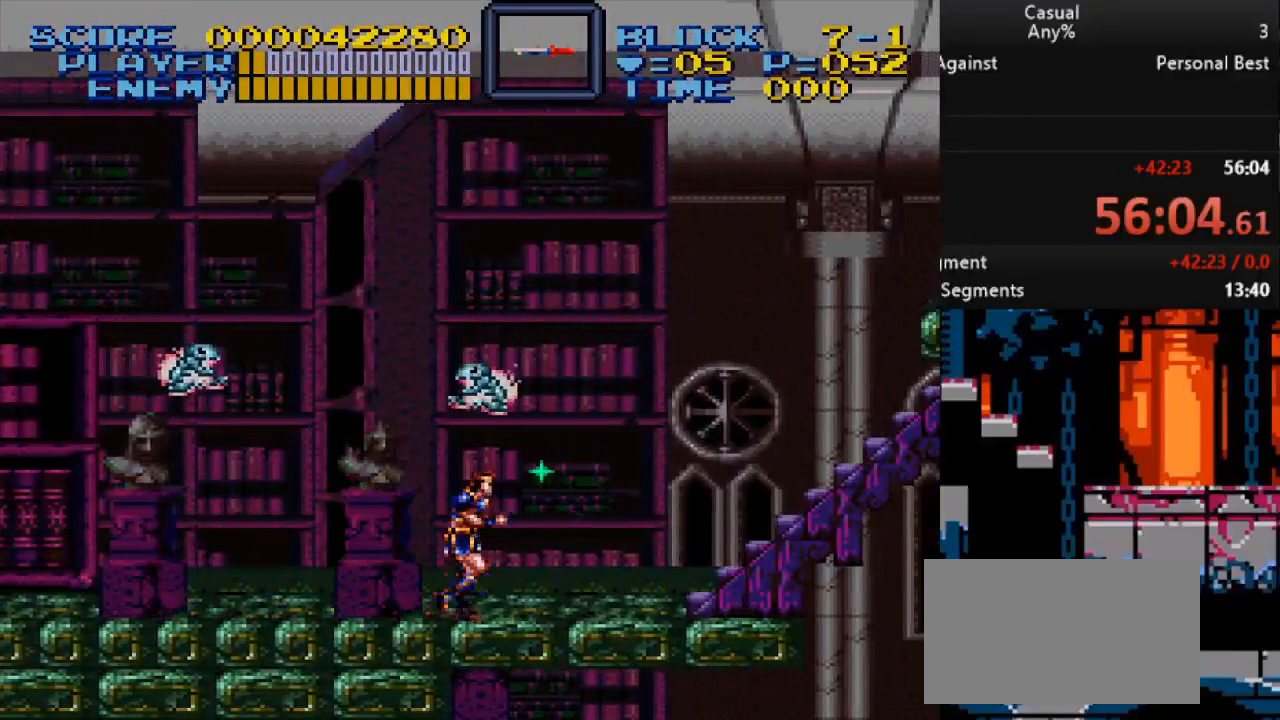
{"buttons": ["DPAD_UP", "DPAD_RIGHT"], "events": [[167, "DPAD_UP", "down"]]}
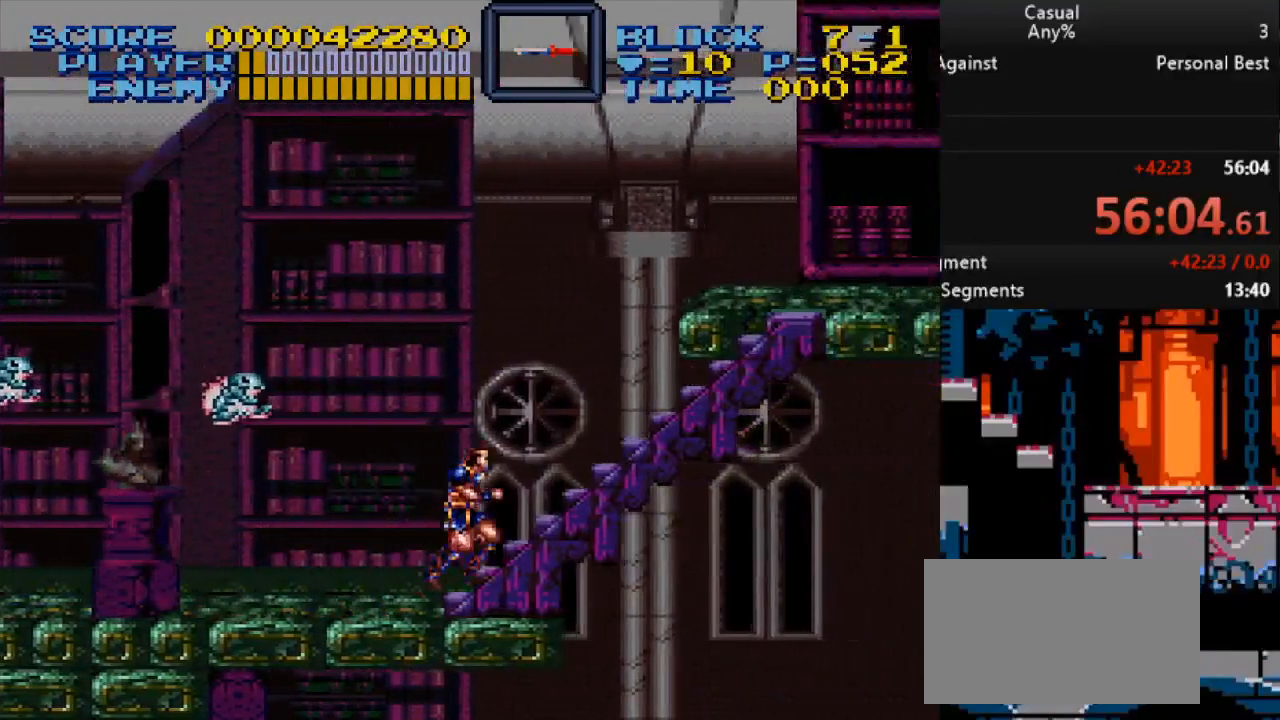
{"buttons": [], "events": [[100, "DPAD_RIGHT", "up"], [150, "DPAD_LEFT", "down"], [233, "DPAD_UP", "up"], [233, "X", "down"], [267, "DPAD_LEFT", "up"], [417, "X", "up"]]}
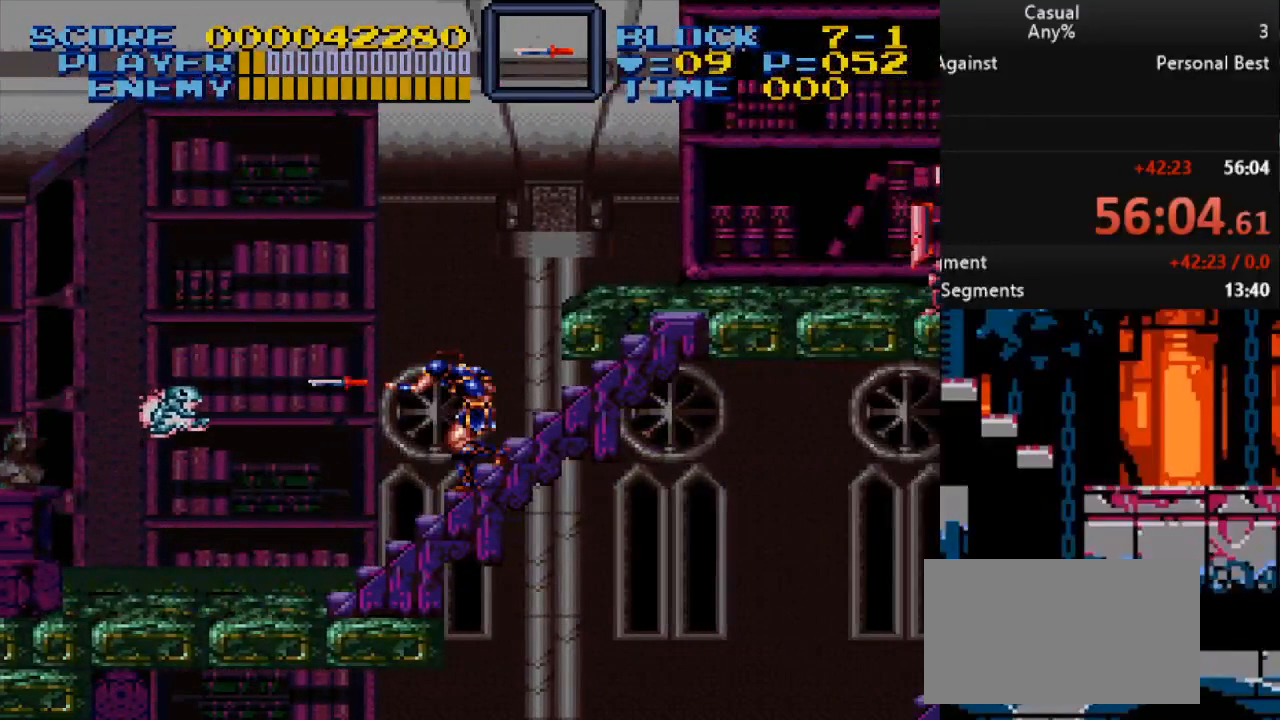
{"buttons": ["DPAD_UP", "DPAD_RIGHT"], "events": [[50, "DPAD_UP", "down"], [183, "DPAD_RIGHT", "down"]]}
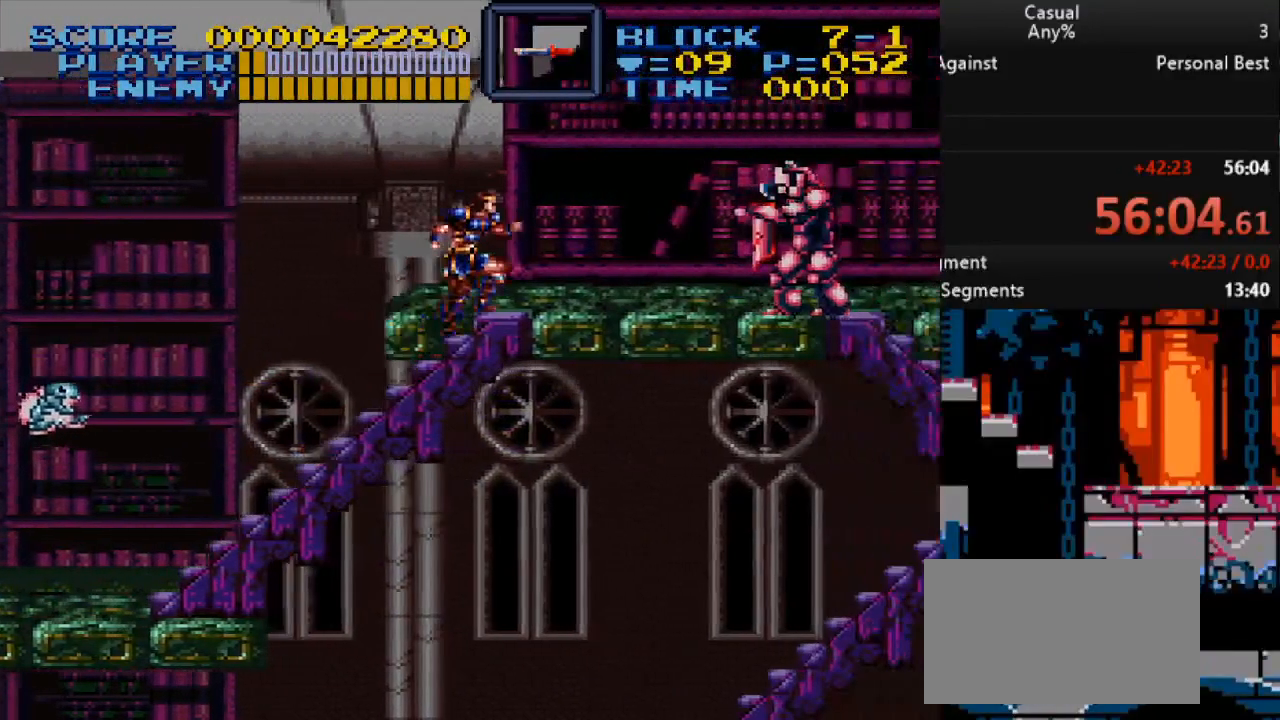
{"buttons": ["B", "DPAD_UP", "DPAD_RIGHT"], "events": [[100, "DPAD_RIGHT", "up"], [200, "DPAD_LEFT", "down"], [233, "B", "down"], [350, "DPAD_LEFT", "up"], [367, "DPAD_RIGHT", "down"]]}
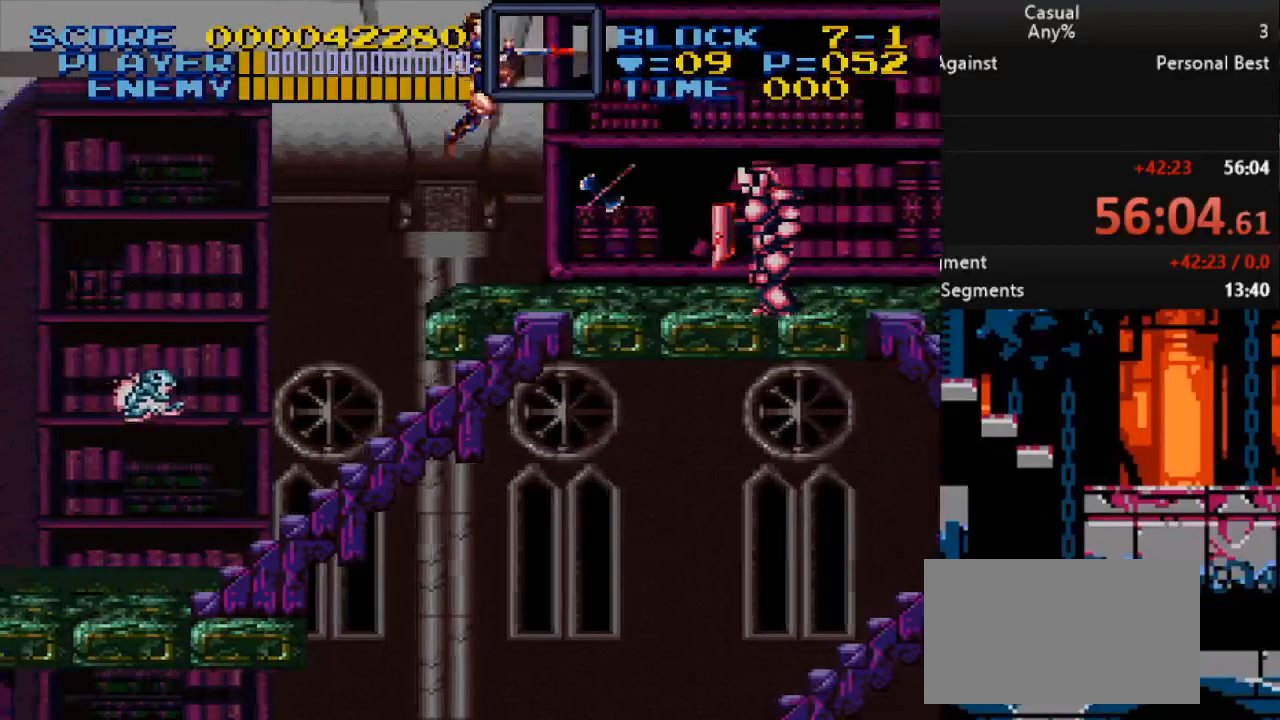
{"buttons": ["DPAD_UP", "DPAD_LEFT"], "events": [[267, "DPAD_RIGHT", "up"], [283, "DPAD_LEFT", "down"], [400, "B", "up"]]}
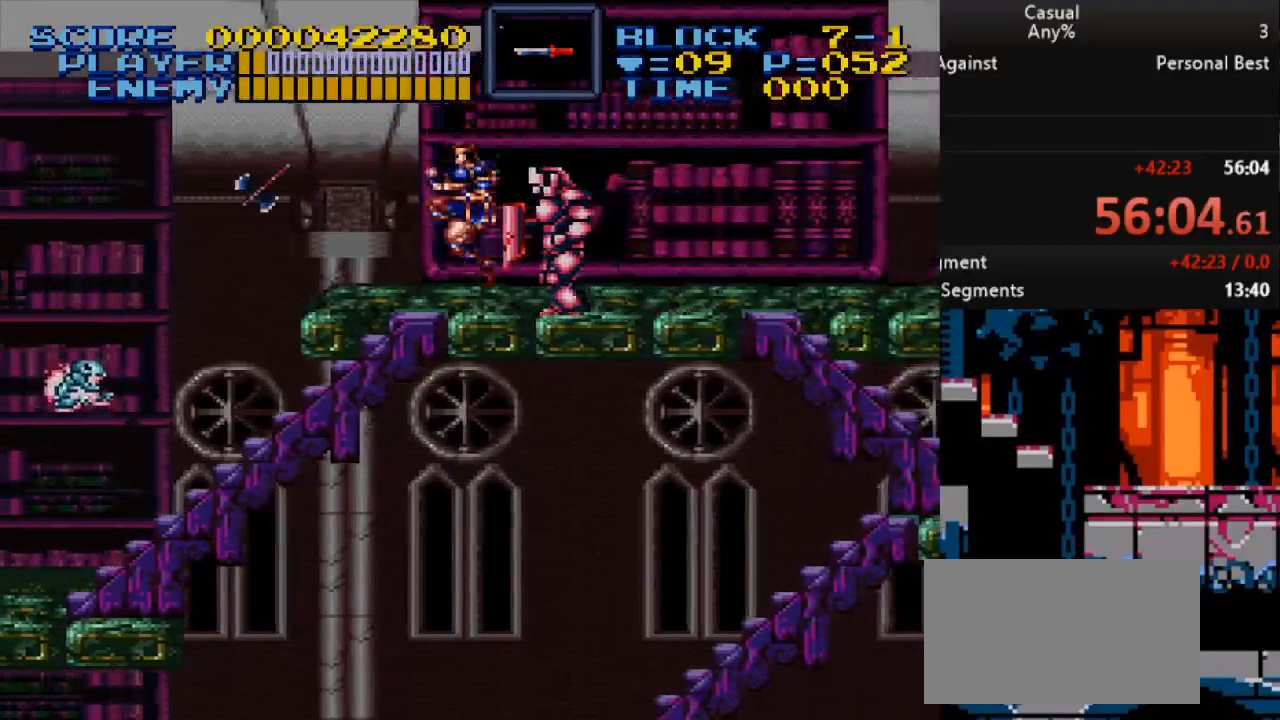
{"buttons": ["B", "DPAD_UP", "DPAD_RIGHT"], "events": [[100, "B", "down"], [150, "DPAD_LEFT", "up"], [167, "DPAD_RIGHT", "down"]]}
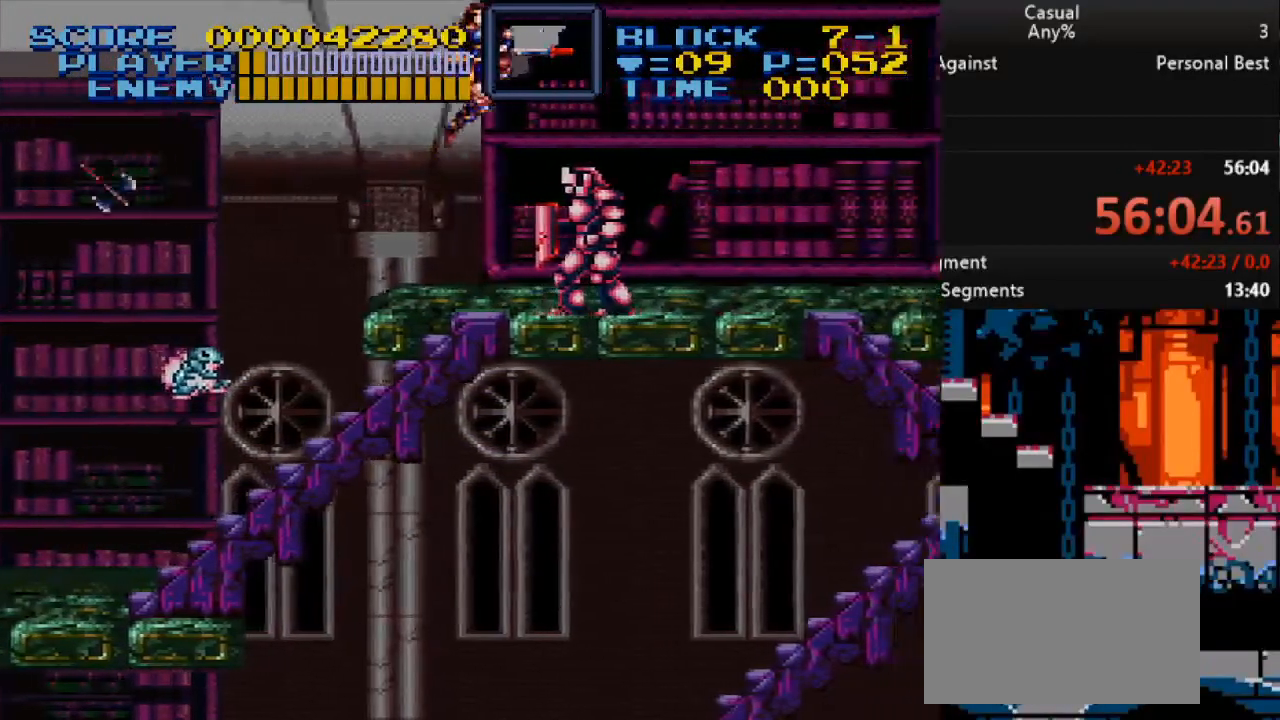
{"buttons": ["B", "DPAD_UP", "DPAD_LEFT"], "events": [[200, "DPAD_RIGHT", "up"], [233, "DPAD_LEFT", "down"]]}
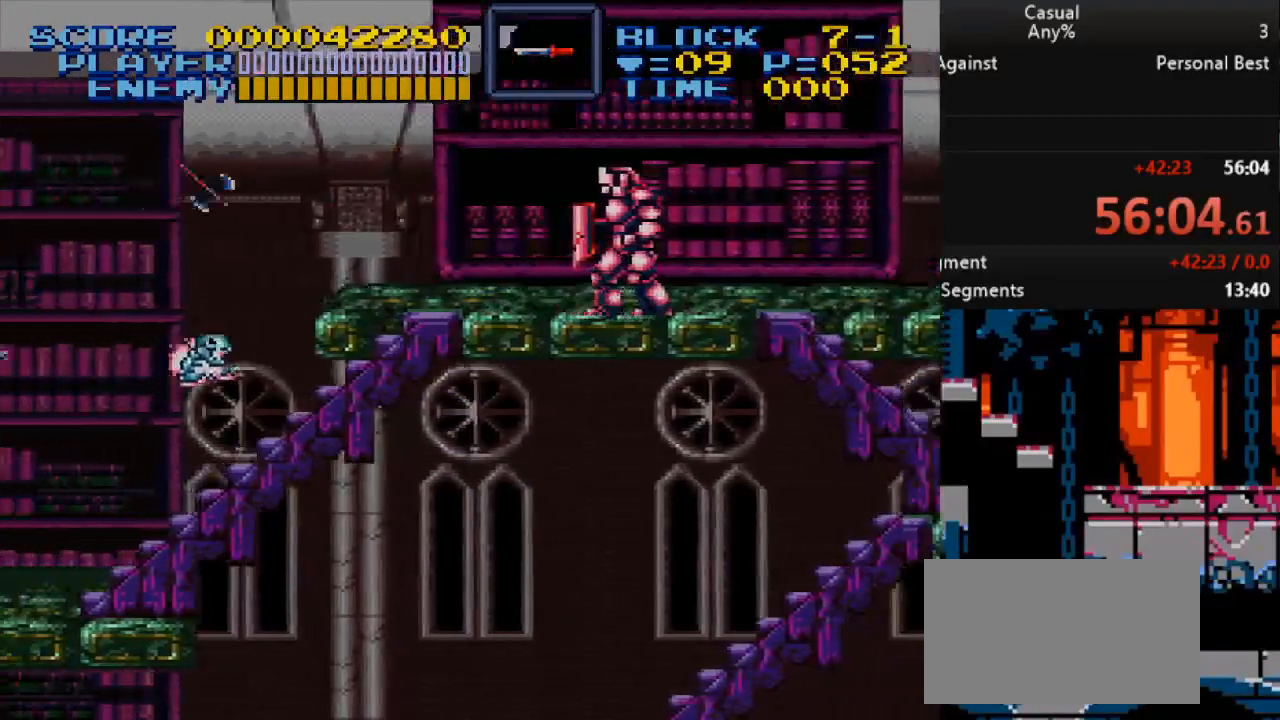
{"buttons": [], "events": [[33, "B", "up"], [33, "DPAD_LEFT", "up"], [50, "DPAD_UP", "up"]]}
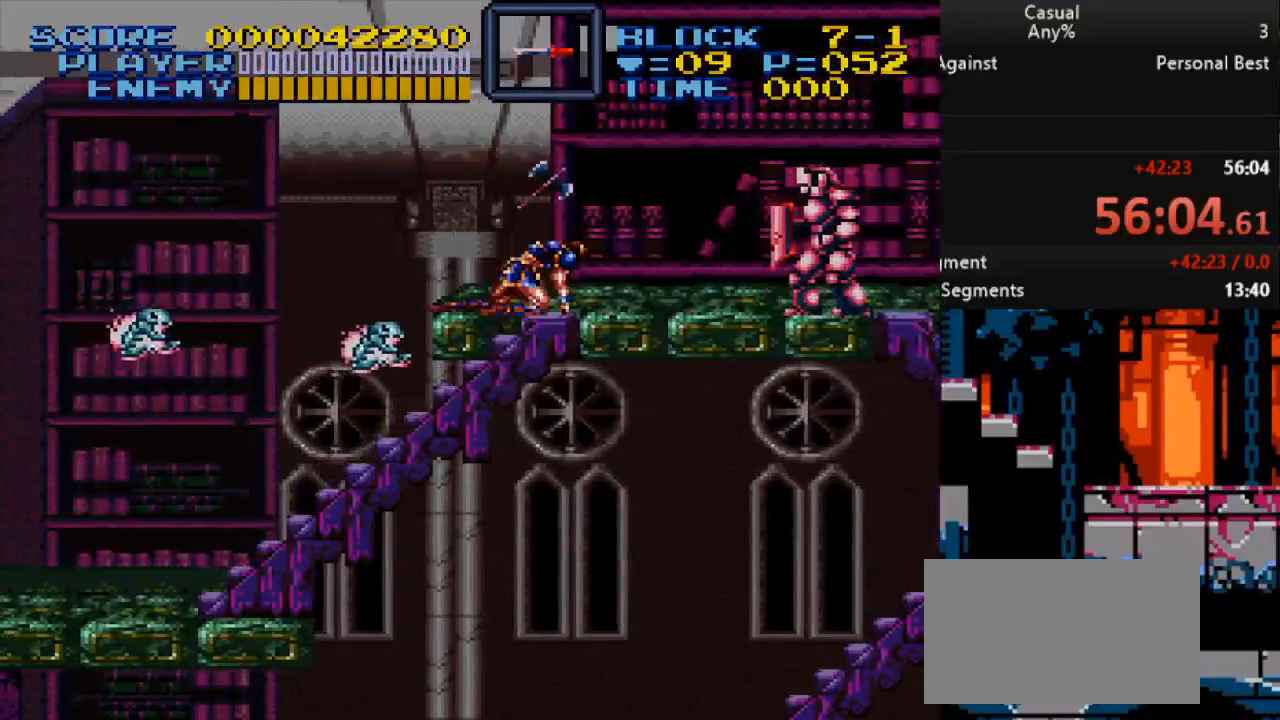
{"buttons": [], "events": []}
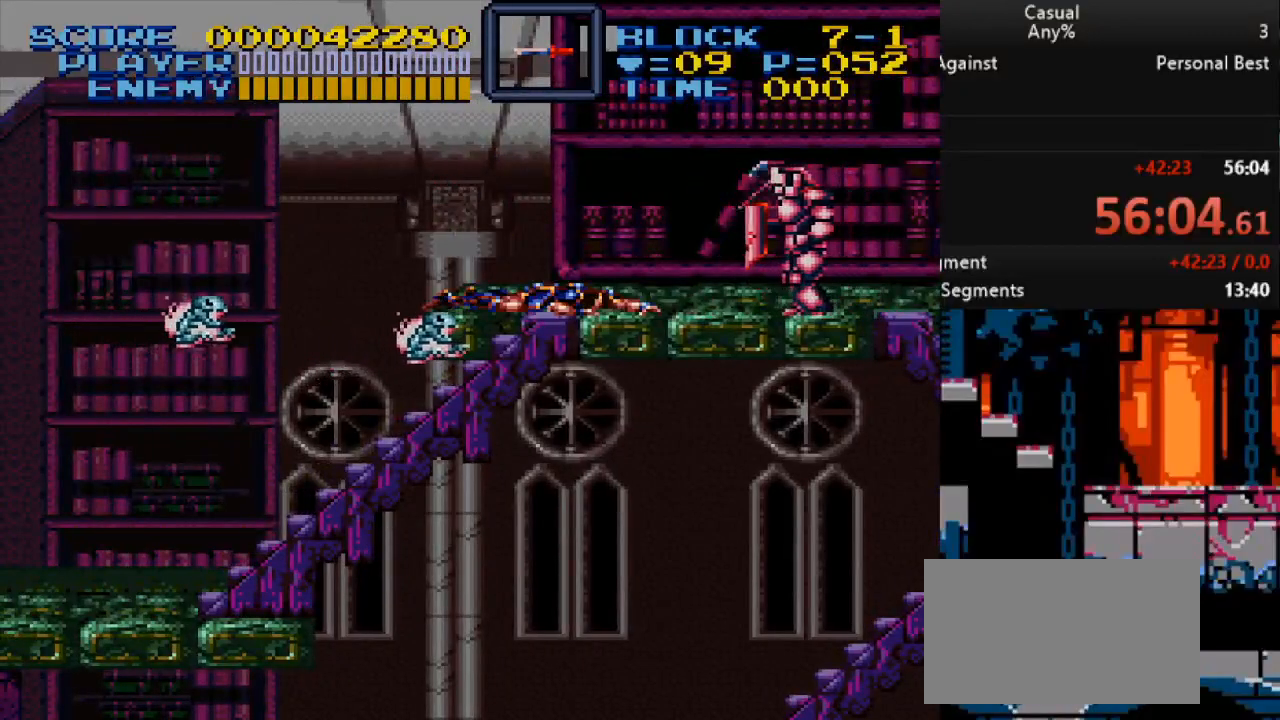
{"buttons": [], "events": []}
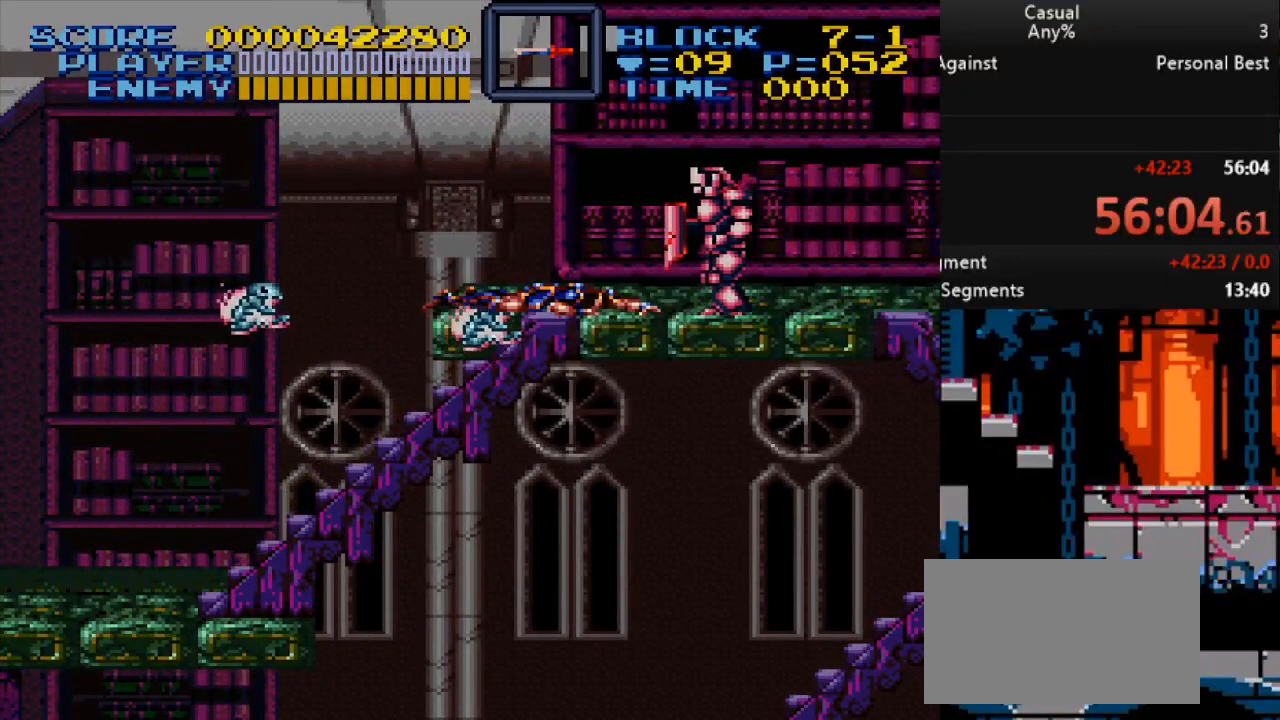
{"buttons": [], "events": []}
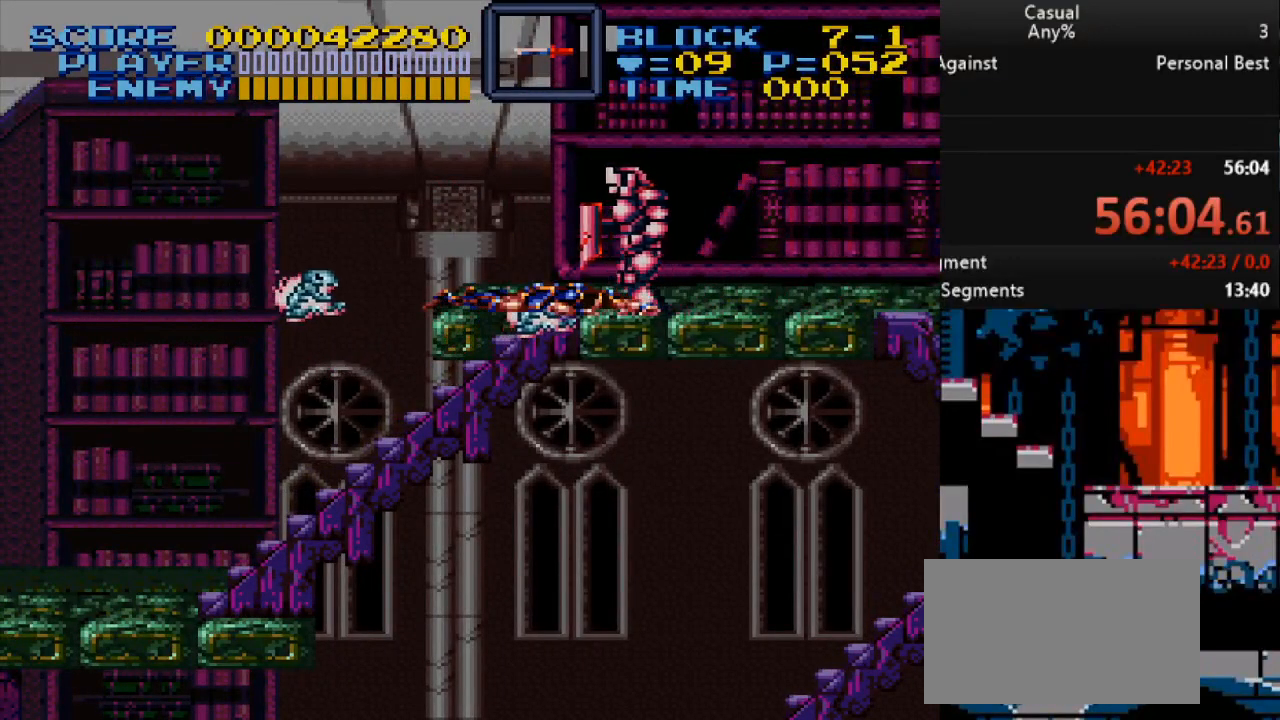
{"buttons": ["DPAD_RIGHT"], "events": [[183, "DPAD_RIGHT", "down"]]}
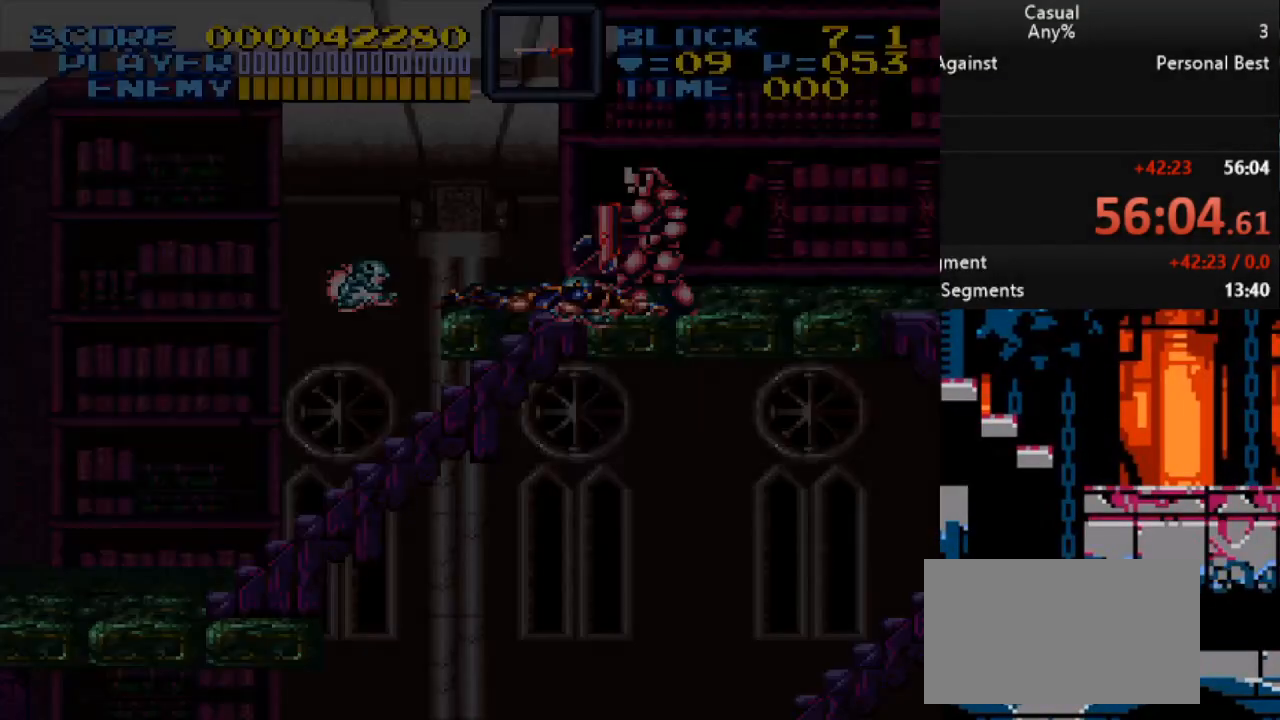
{"buttons": ["DPAD_UP"], "events": [[217, "DPAD_RIGHT", "up"], [483, "DPAD_UP", "down"]]}
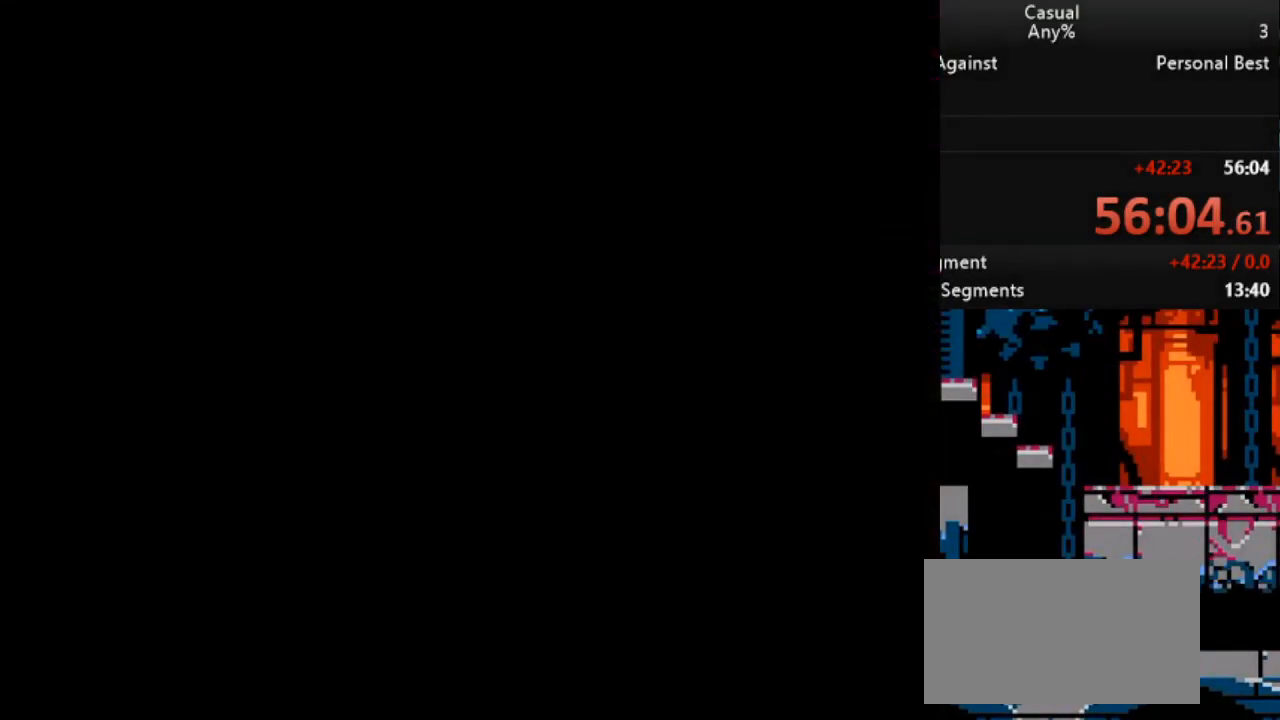
{"buttons": ["DPAD_RIGHT"], "events": [[17, "DPAD_RIGHT", "down"], [200, "DPAD_RIGHT", "up"], [300, "DPAD_UP", "up"], [467, "DPAD_RIGHT", "down"]]}
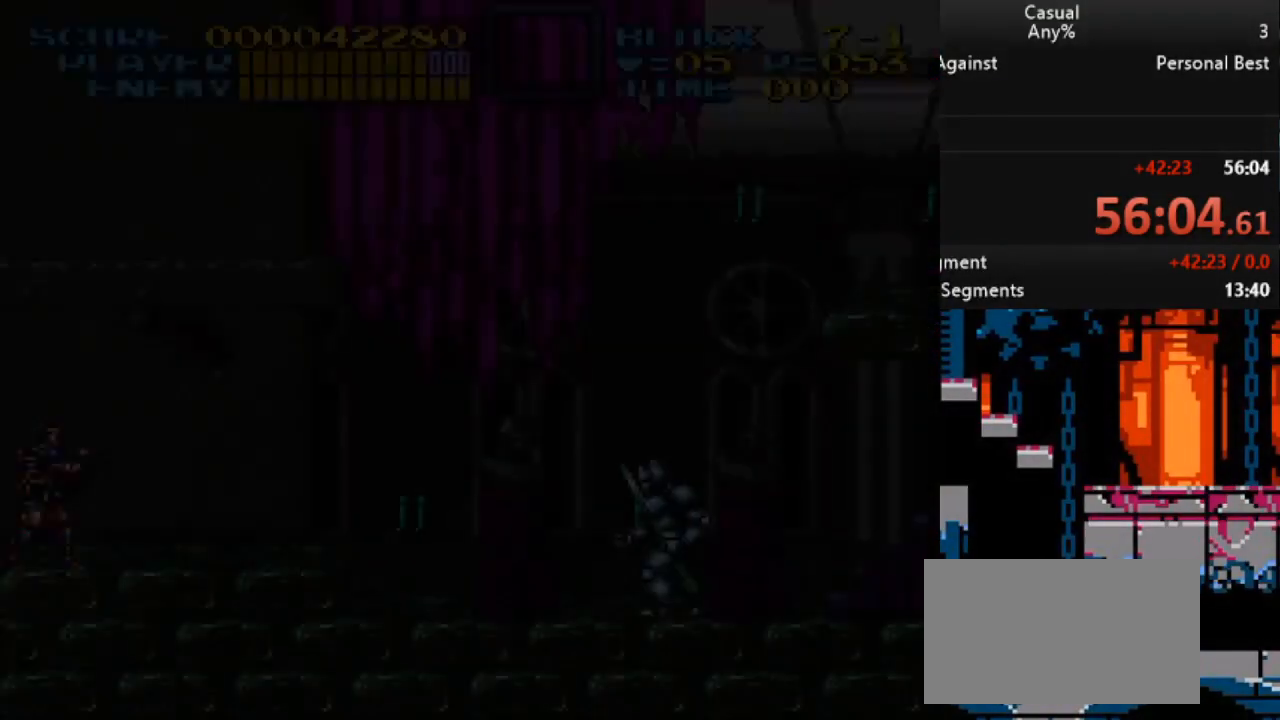
{"buttons": ["DPAD_UP", "DPAD_RIGHT"], "events": [[83, "DPAD_UP", "down"]]}
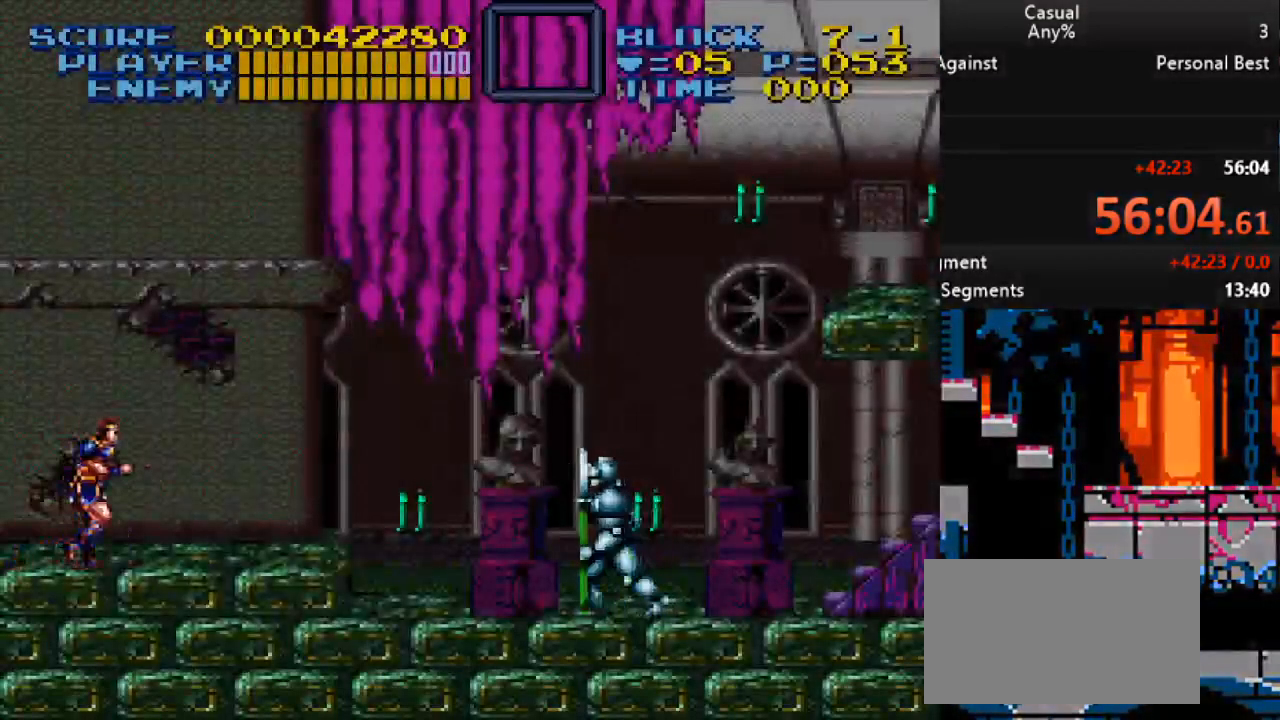
{"buttons": ["B", "DPAD_UP", "DPAD_RIGHT"], "events": [[483, "B", "down"]]}
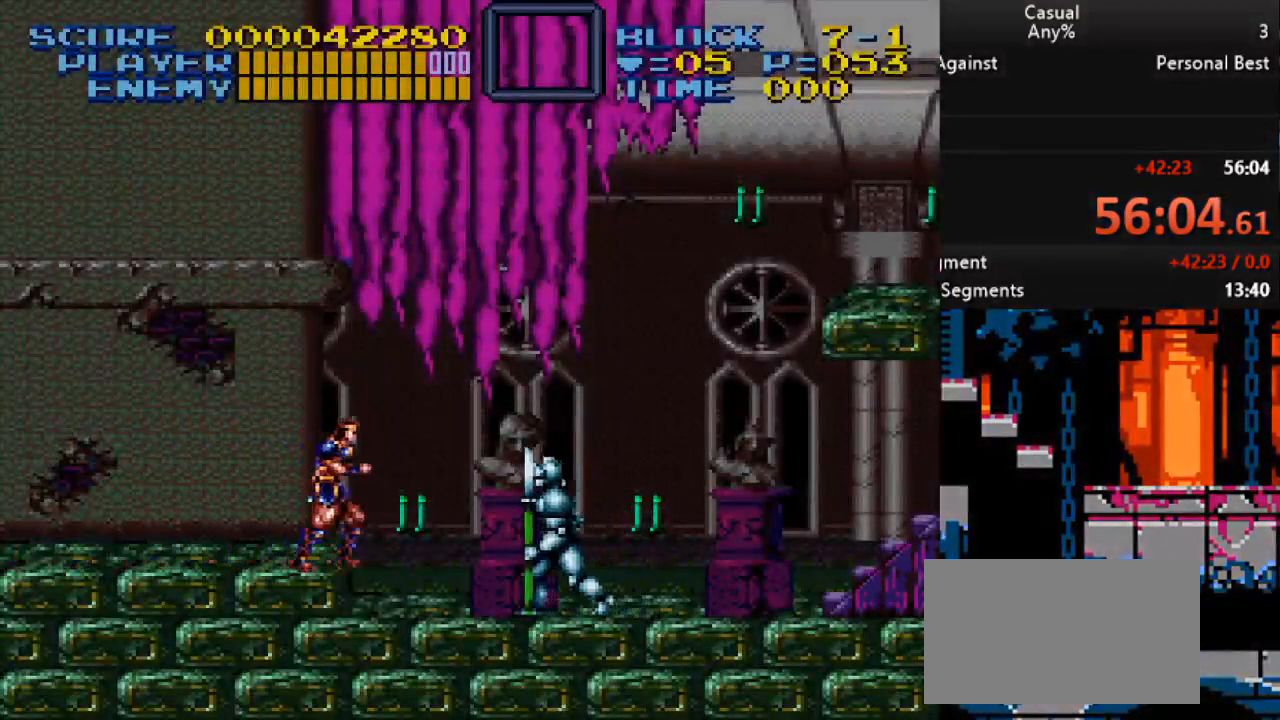
{"buttons": ["DPAD_UP", "DPAD_RIGHT"], "events": [[183, "B", "up"]]}